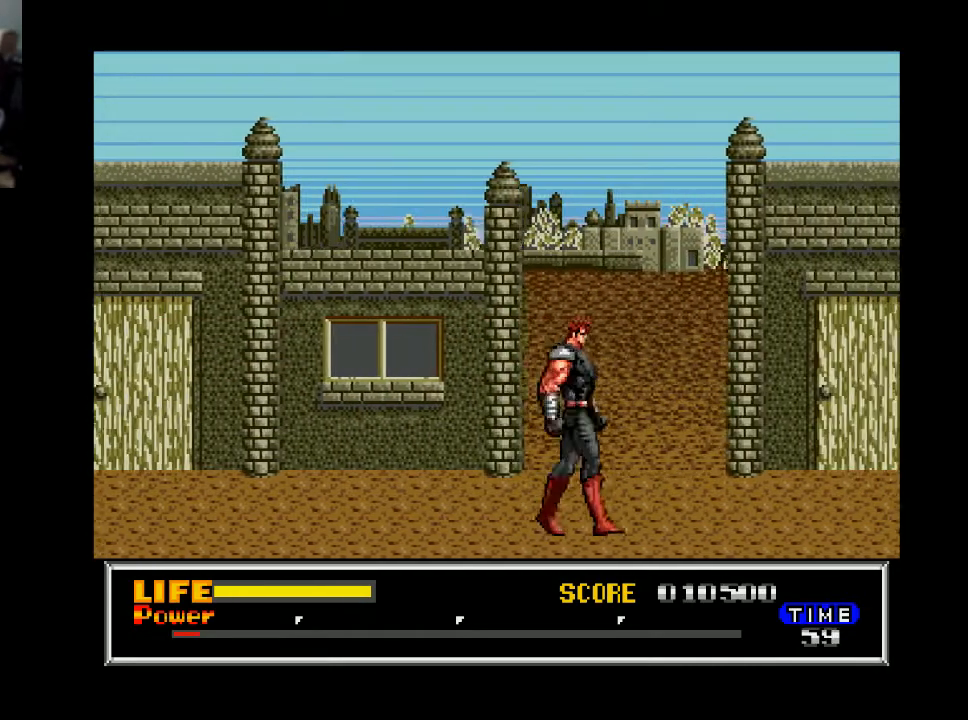
Gameplay with a controller (Xbox layout); each line is a JSON object with the inputs held at the frame after it. "events" lists button and stick changes between this image and that frame as [ms after this image, input, new state], when the widget could be followed in between. Not read: left_stick.
{"buttons": ["DPAD_RIGHT"], "right_stick": "center", "events": []}
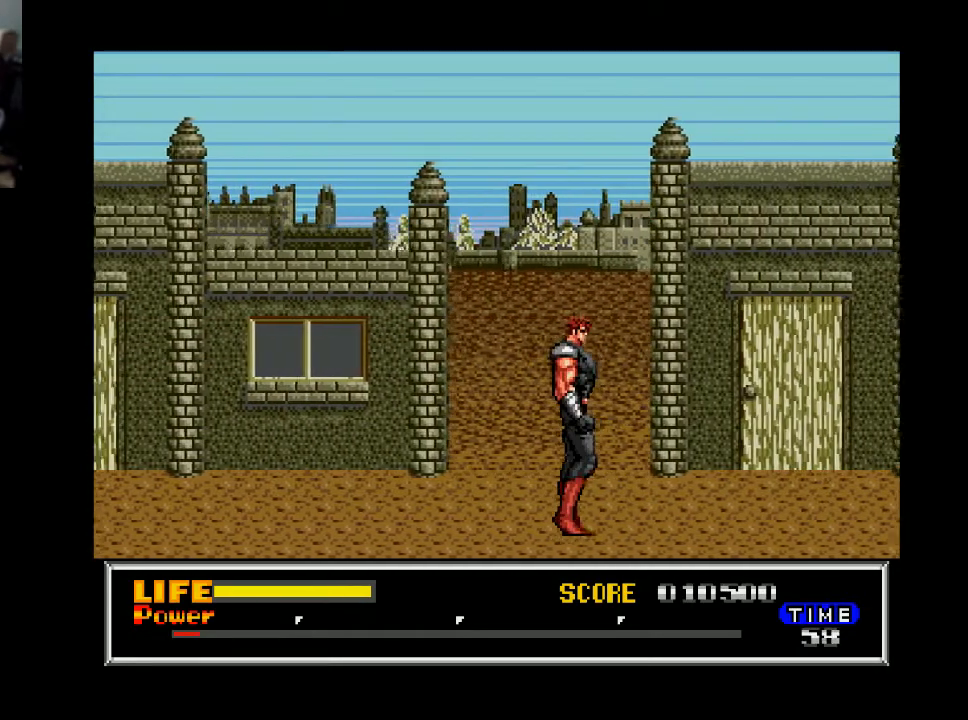
{"buttons": ["DPAD_RIGHT"], "right_stick": "center", "events": []}
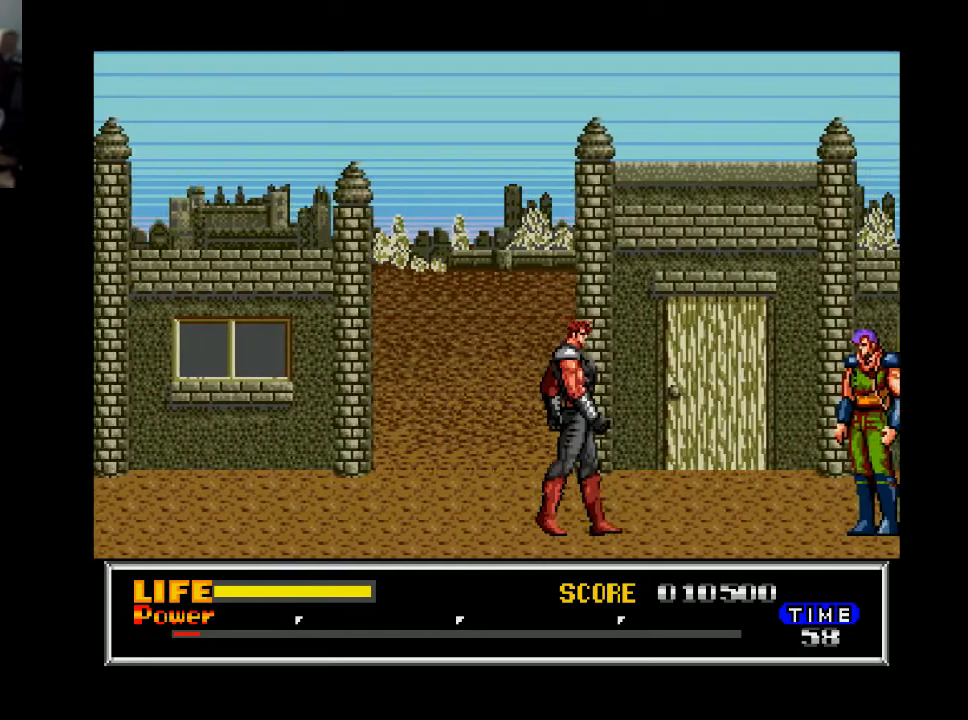
{"buttons": ["DPAD_RIGHT"], "right_stick": "center", "events": []}
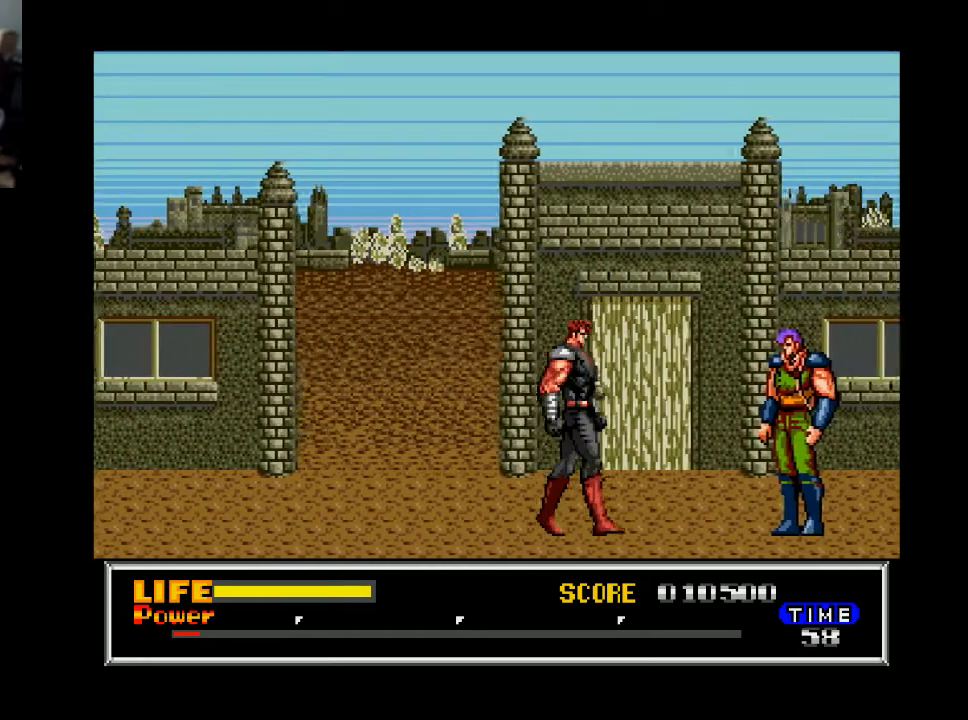
{"buttons": ["DPAD_RIGHT"], "right_stick": "center", "events": []}
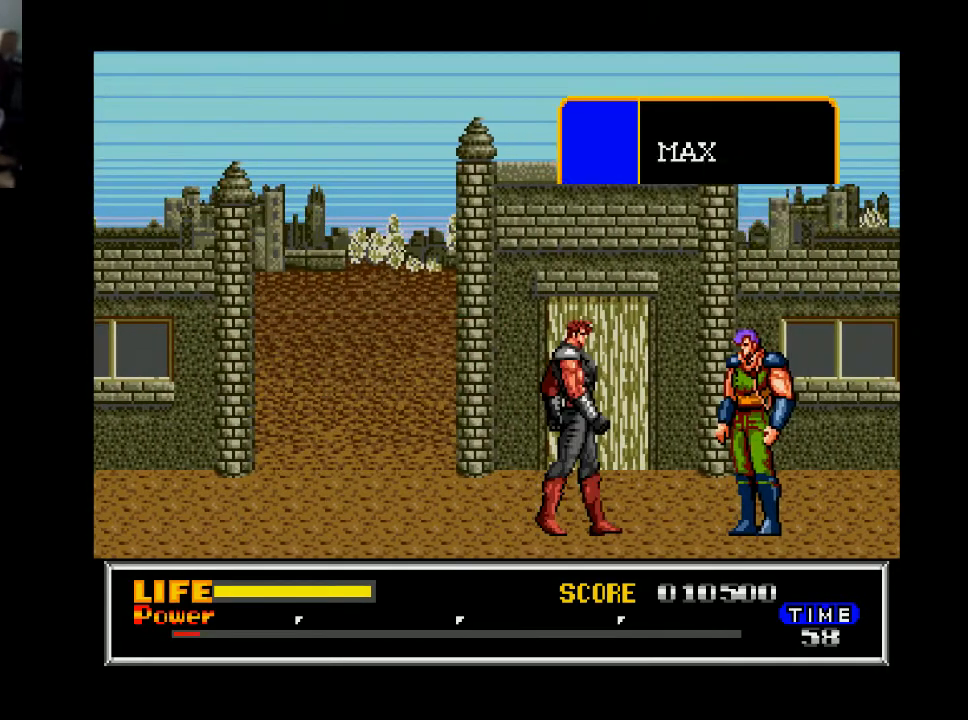
{"buttons": [], "right_stick": "center", "events": [[167, "DPAD_RIGHT", "up"]]}
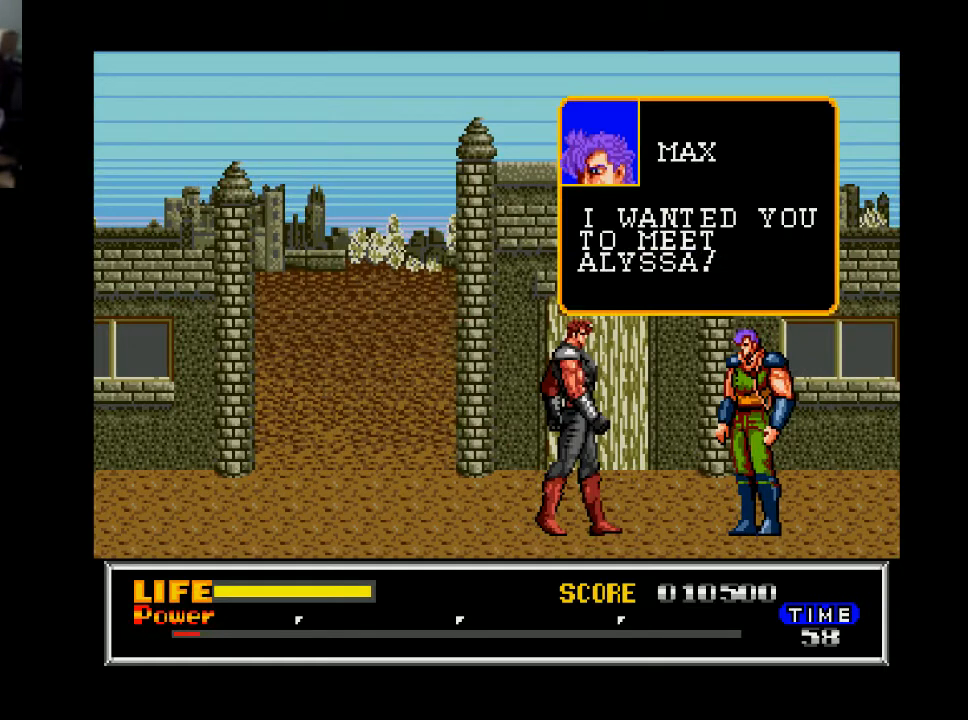
{"buttons": [], "right_stick": "center", "events": []}
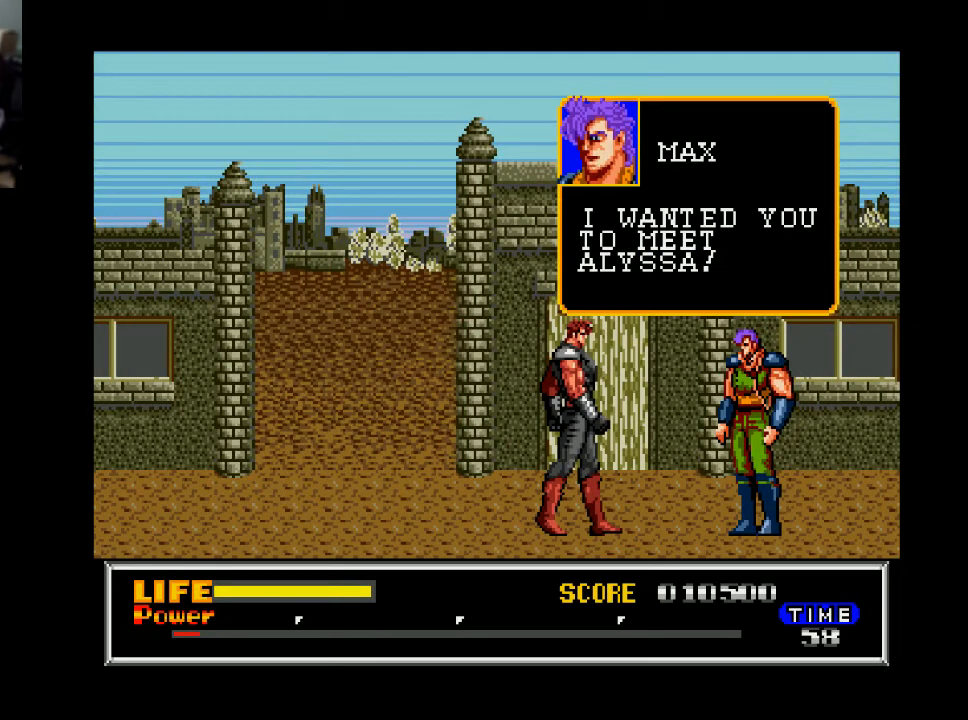
{"buttons": [], "right_stick": "center", "events": []}
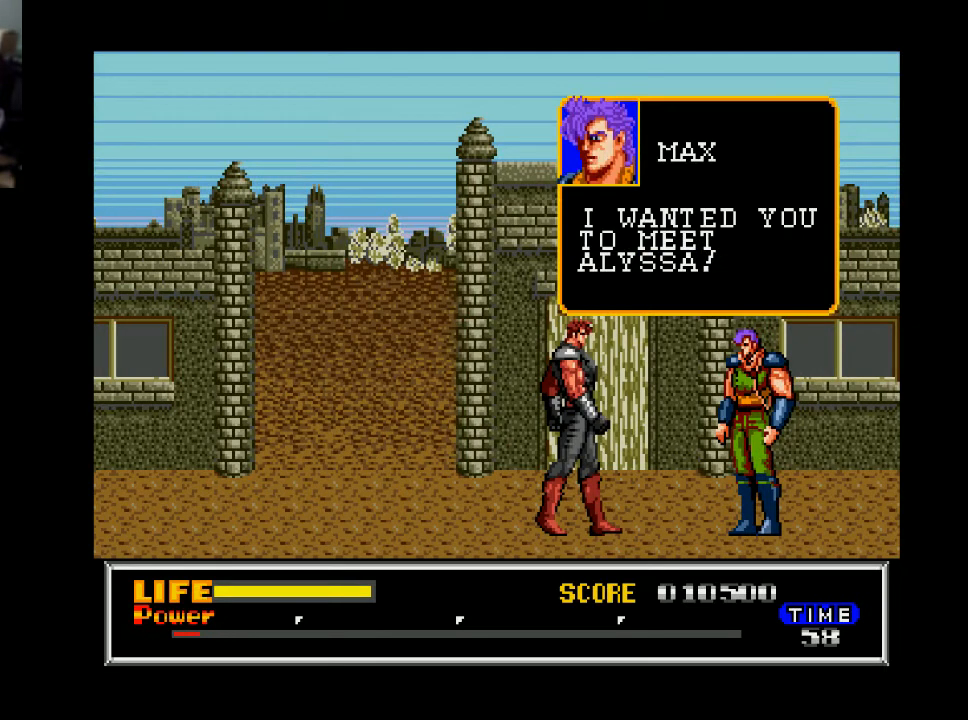
{"buttons": [], "right_stick": "center", "events": []}
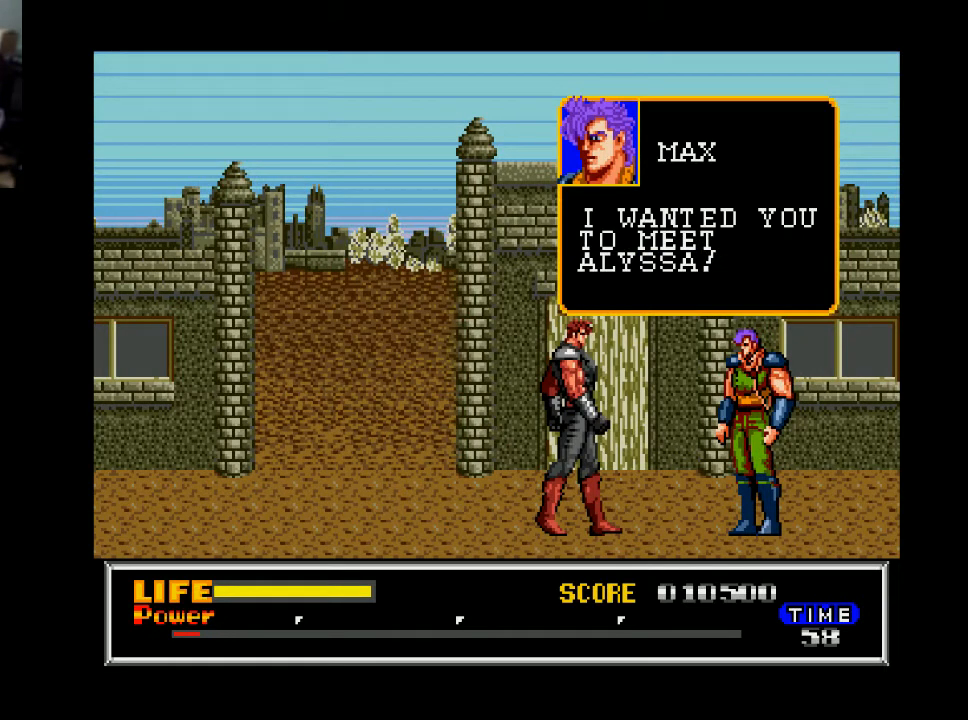
{"buttons": [], "right_stick": "center", "events": []}
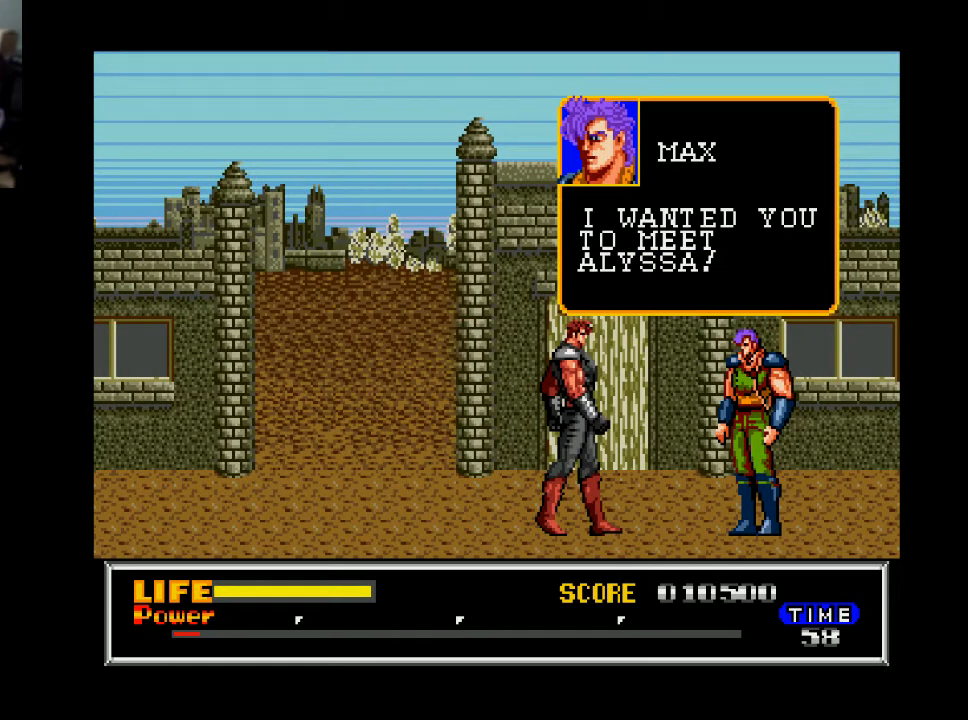
{"buttons": [], "right_stick": "center", "events": []}
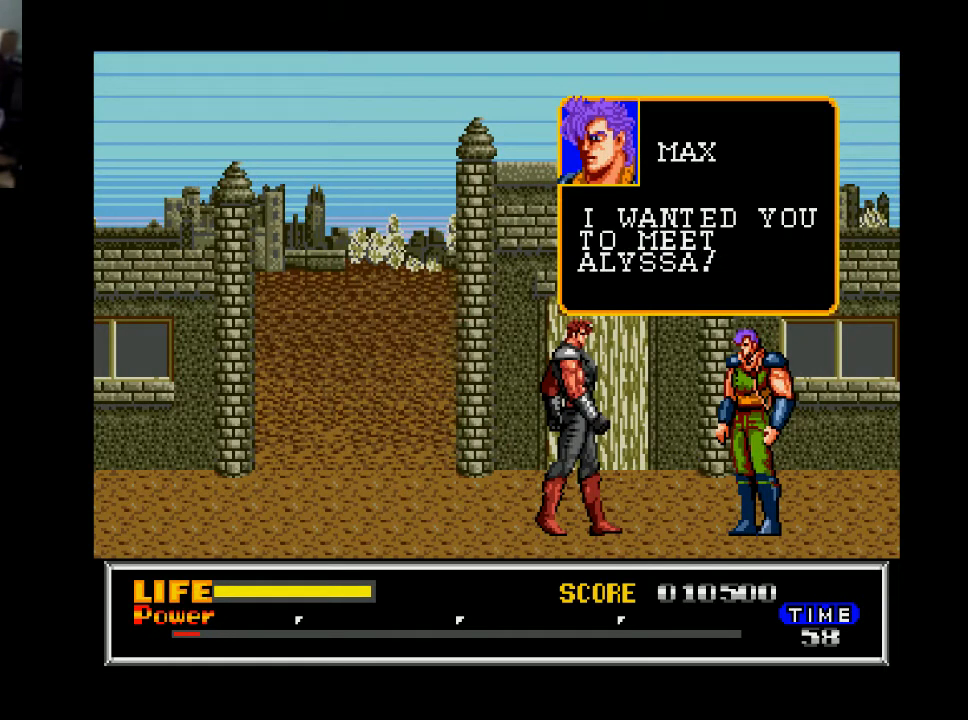
{"buttons": [], "right_stick": "center", "events": [[33, "A", "down"], [67, "A", "up"]]}
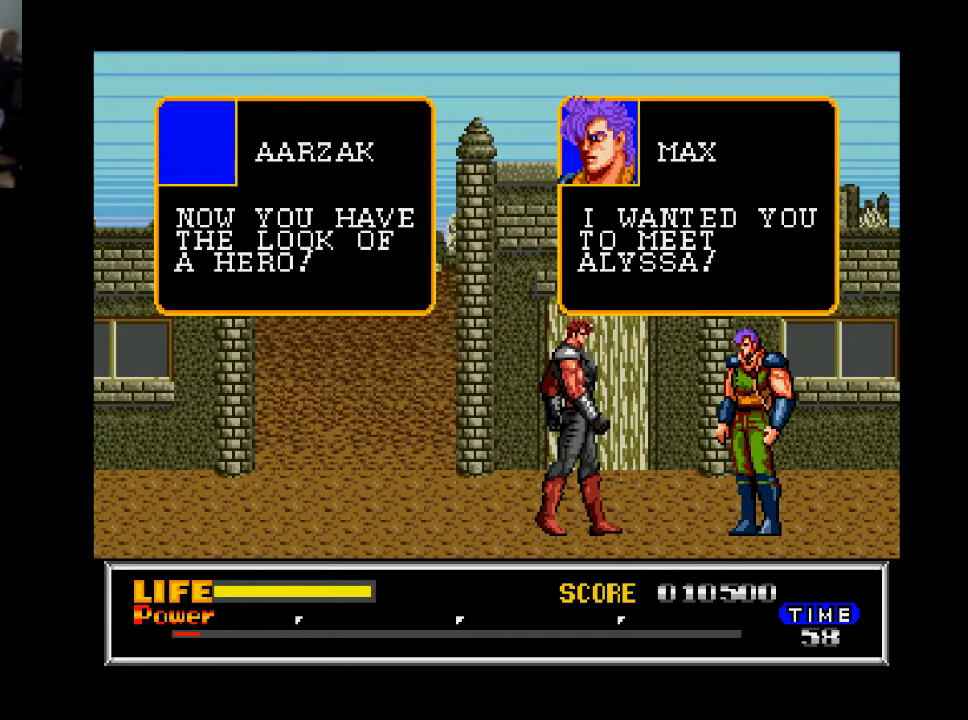
{"buttons": [], "right_stick": "center", "events": []}
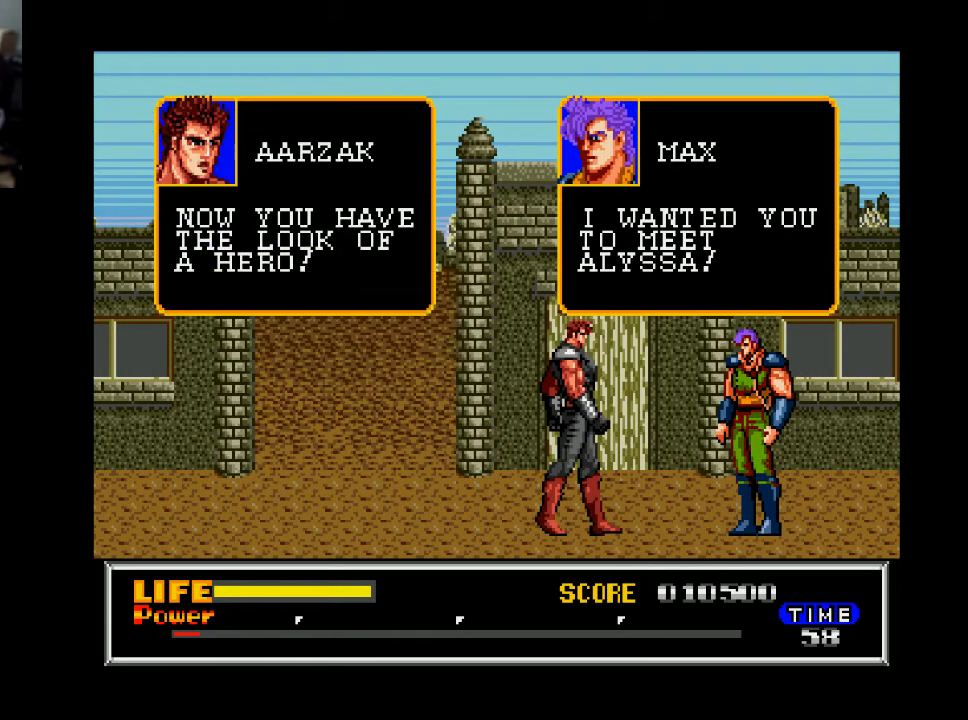
{"buttons": [], "right_stick": "center", "events": []}
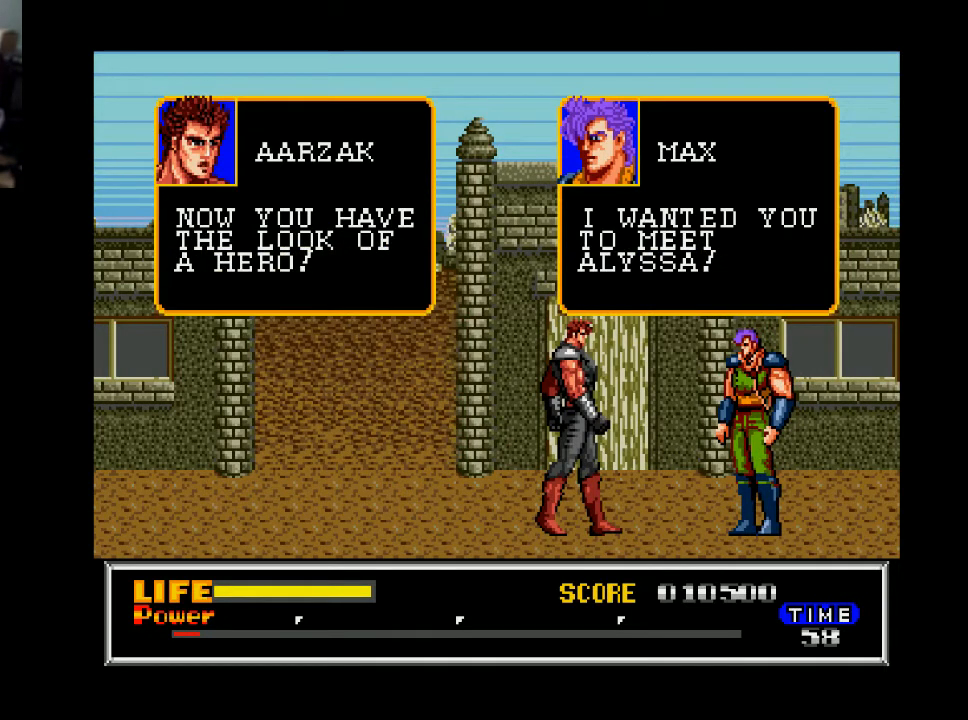
{"buttons": [], "right_stick": "center", "events": []}
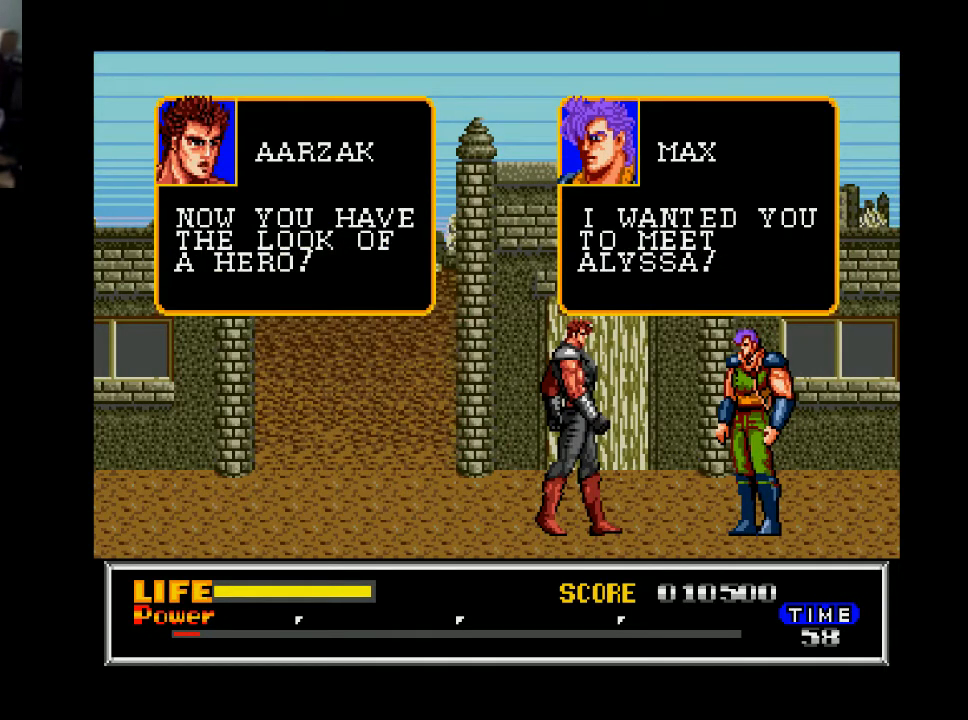
{"buttons": ["A"], "right_stick": "center", "events": [[500, "A", "down"]]}
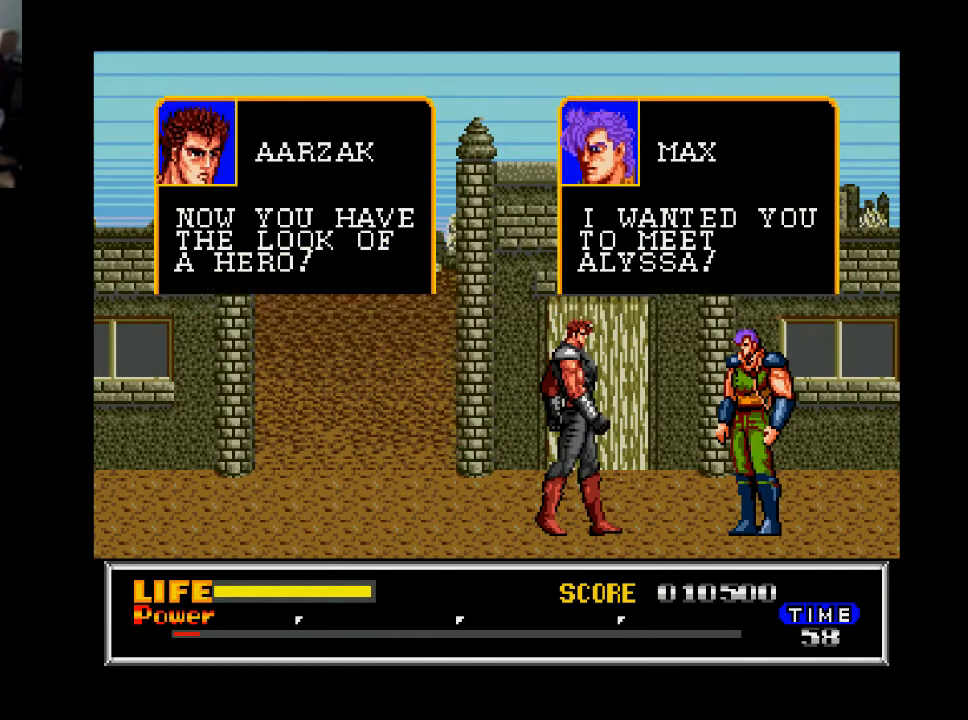
{"buttons": [], "right_stick": "center", "events": [[100, "A", "up"]]}
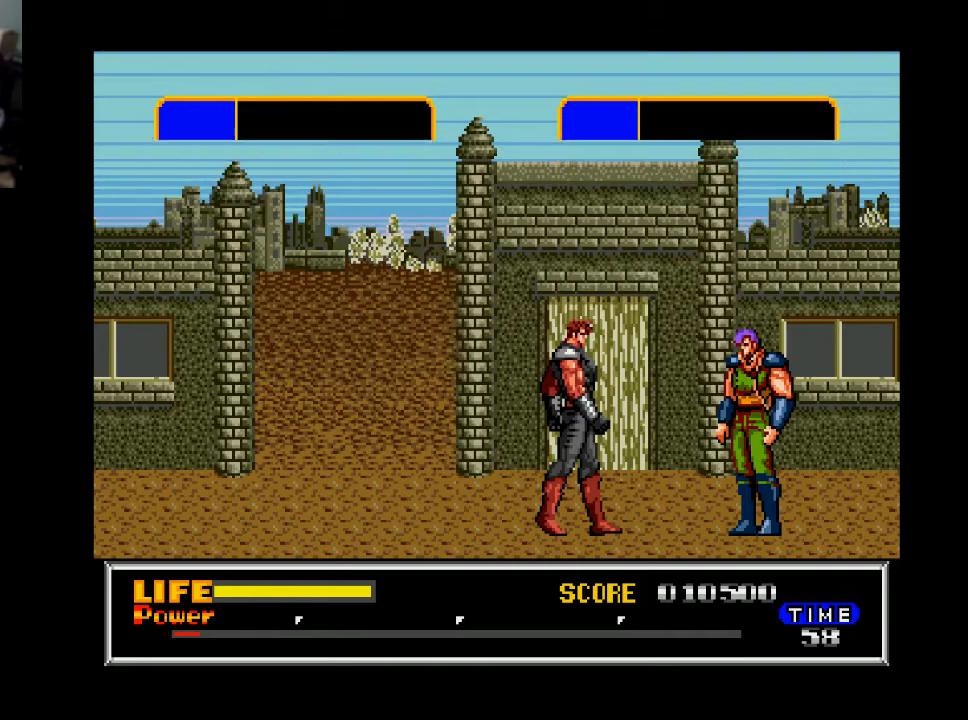
{"buttons": [], "right_stick": "center", "events": []}
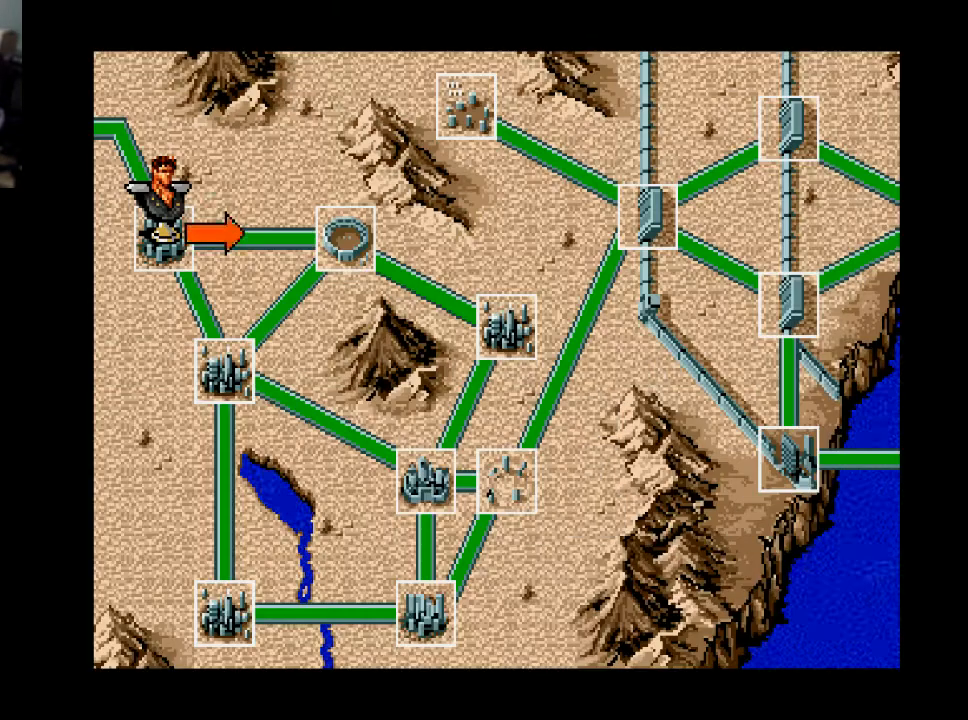
{"buttons": [], "right_stick": "center", "events": []}
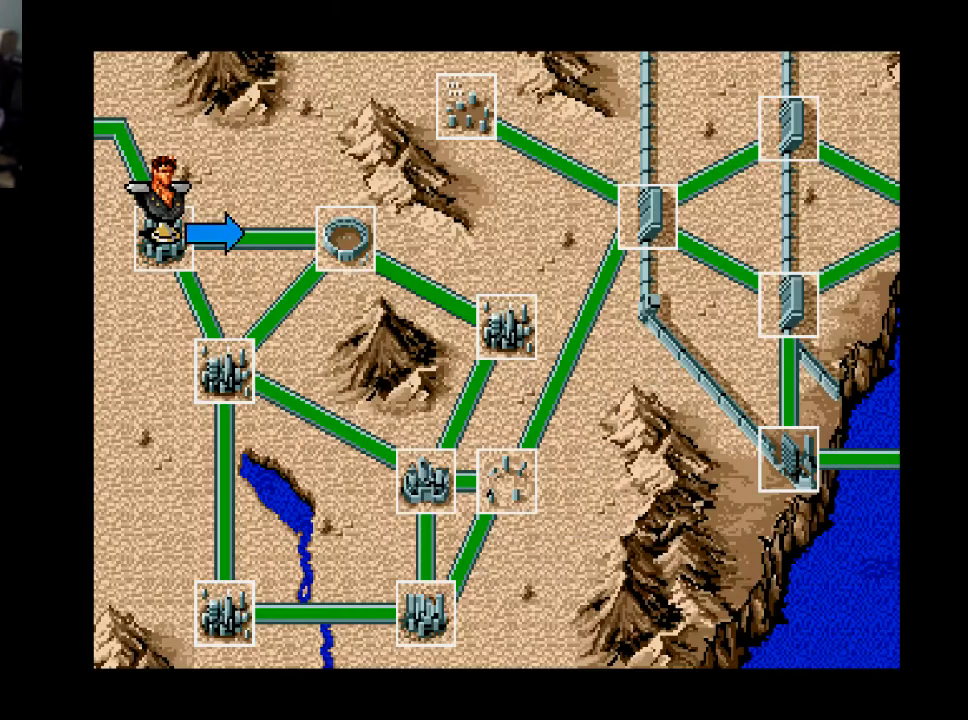
{"buttons": [], "right_stick": "center", "events": []}
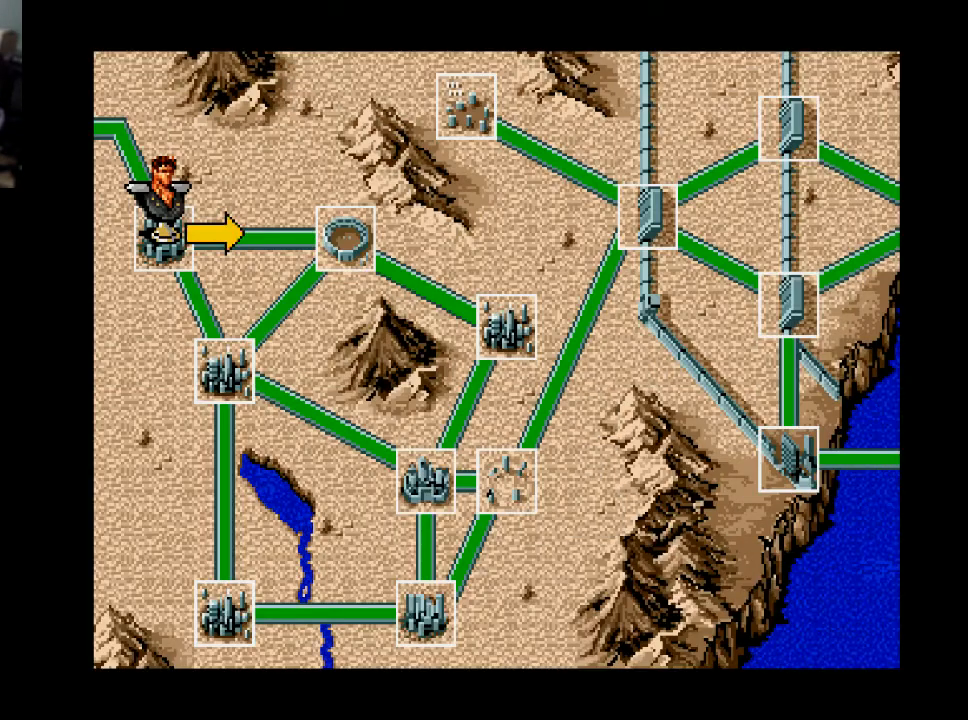
{"buttons": ["DPAD_DOWN"], "right_stick": "center", "events": [[433, "DPAD_DOWN", "down"]]}
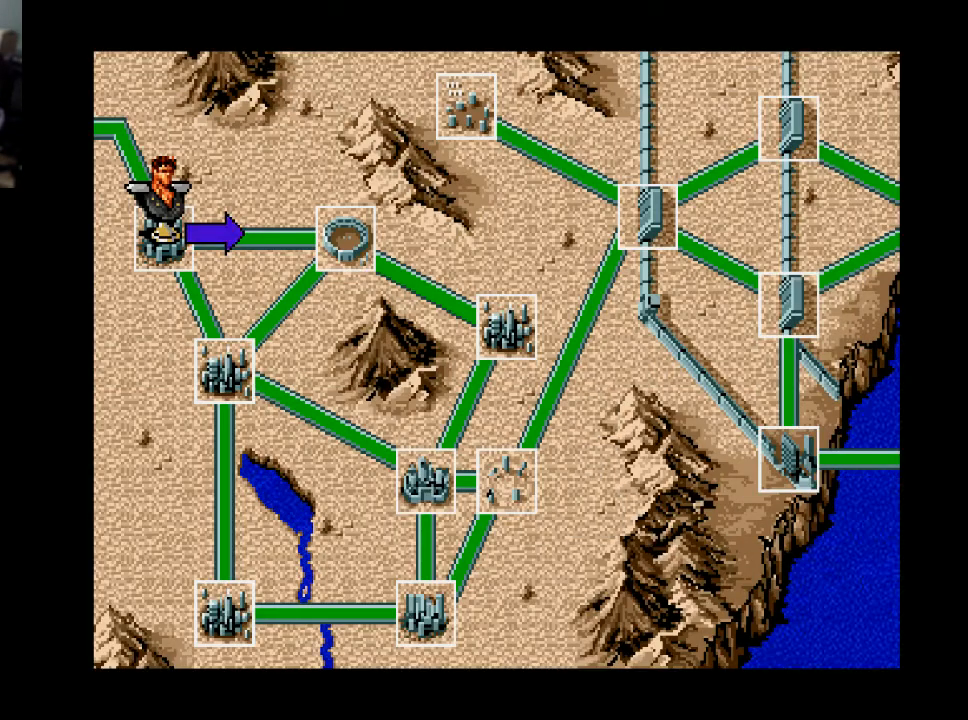
{"buttons": [], "right_stick": "center", "events": [[67, "DPAD_DOWN", "up"], [333, "DPAD_LEFT", "down"], [467, "DPAD_LEFT", "up"]]}
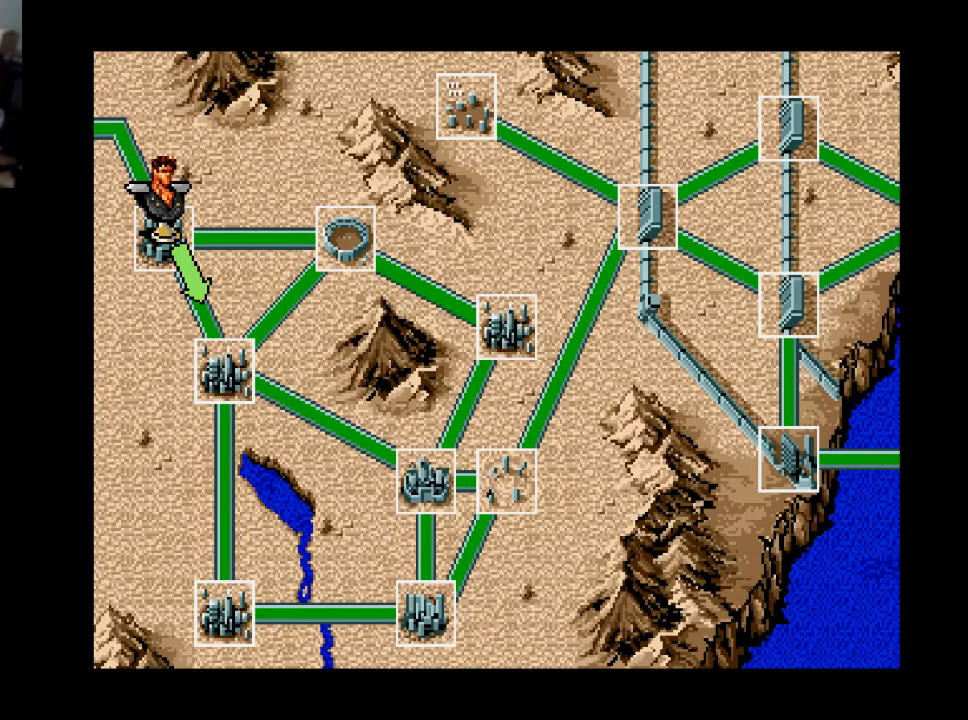
{"buttons": [], "right_stick": "center", "events": [[367, "DPAD_RIGHT", "down"], [467, "DPAD_RIGHT", "up"]]}
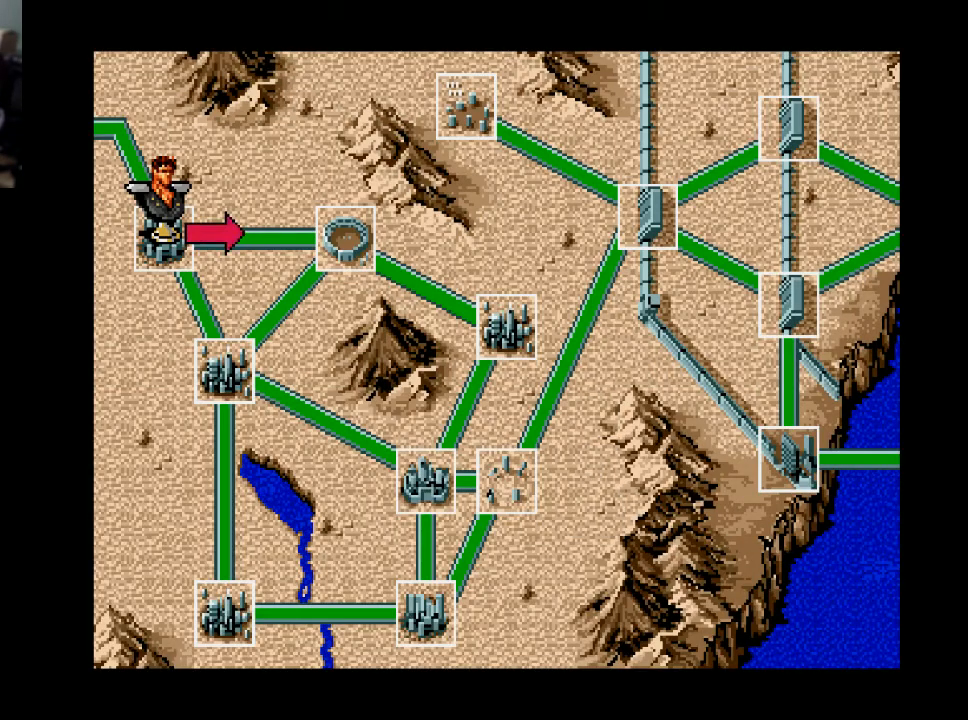
{"buttons": ["DPAD_LEFT"], "right_stick": "center", "events": [[433, "DPAD_LEFT", "down"]]}
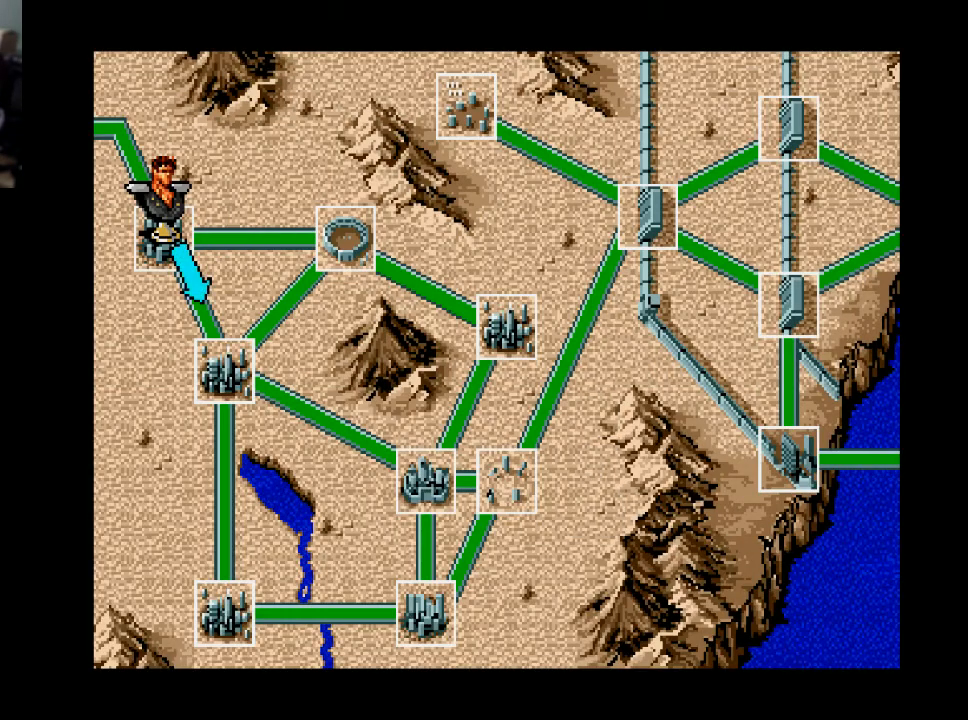
{"buttons": [], "right_stick": "center", "events": [[33, "DPAD_LEFT", "up"], [133, "DPAD_LEFT", "down"], [167, "DPAD_LEFT", "up"]]}
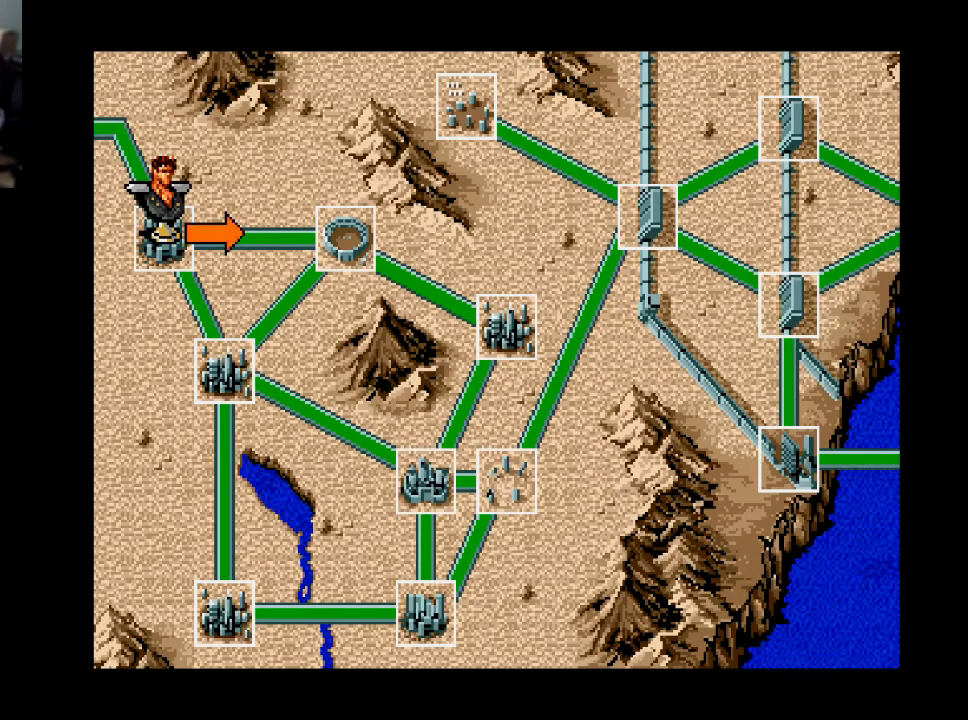
{"buttons": [], "right_stick": "center", "events": [[433, "DPAD_LEFT", "down"], [467, "DPAD_LEFT", "up"]]}
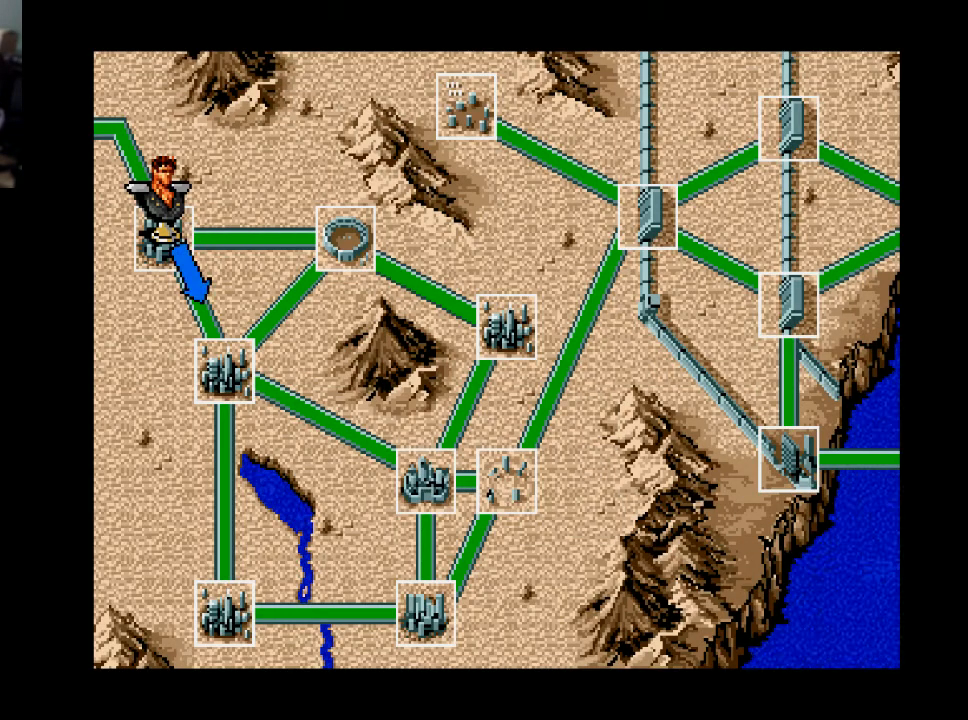
{"buttons": ["DPAD_LEFT"], "right_stick": "center", "events": [[200, "DPAD_RIGHT", "down"], [300, "DPAD_RIGHT", "up"], [467, "DPAD_LEFT", "down"]]}
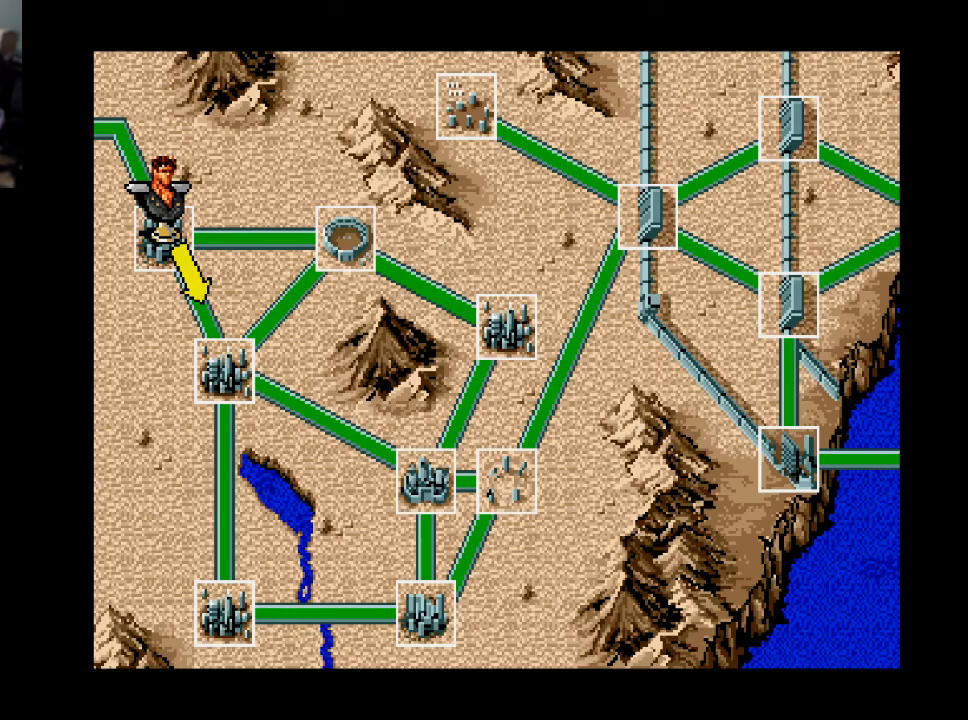
{"buttons": [], "right_stick": "center", "events": [[67, "DPAD_LEFT", "up"], [200, "DPAD_RIGHT", "down"], [333, "DPAD_RIGHT", "up"]]}
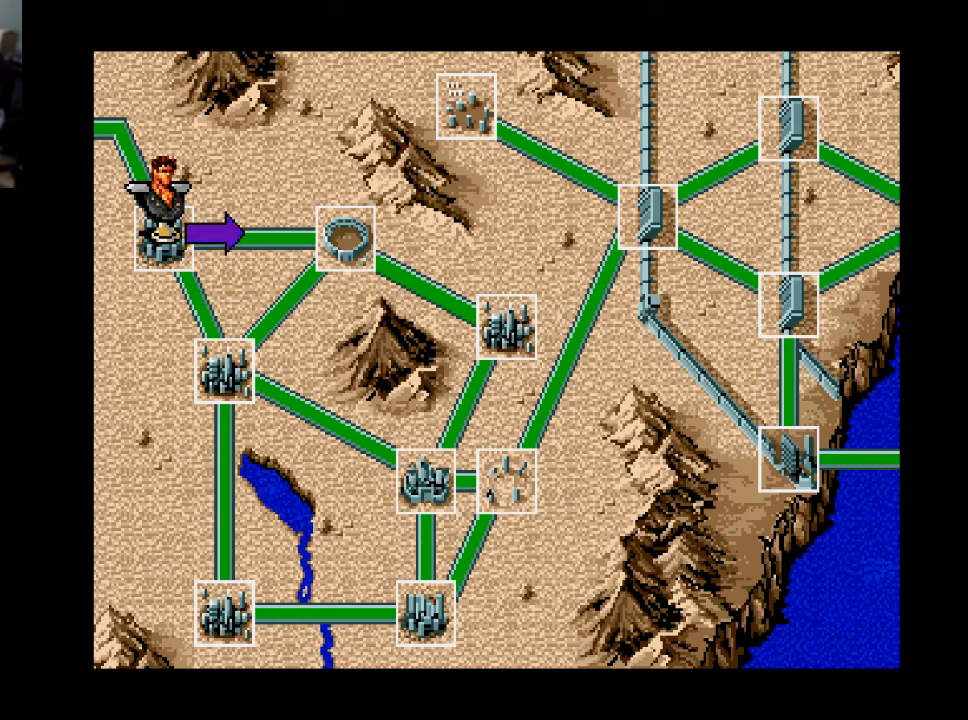
{"buttons": ["DPAD_RIGHT"], "right_stick": "center", "events": [[200, "DPAD_LEFT", "down"], [300, "DPAD_LEFT", "up"], [500, "DPAD_RIGHT", "down"]]}
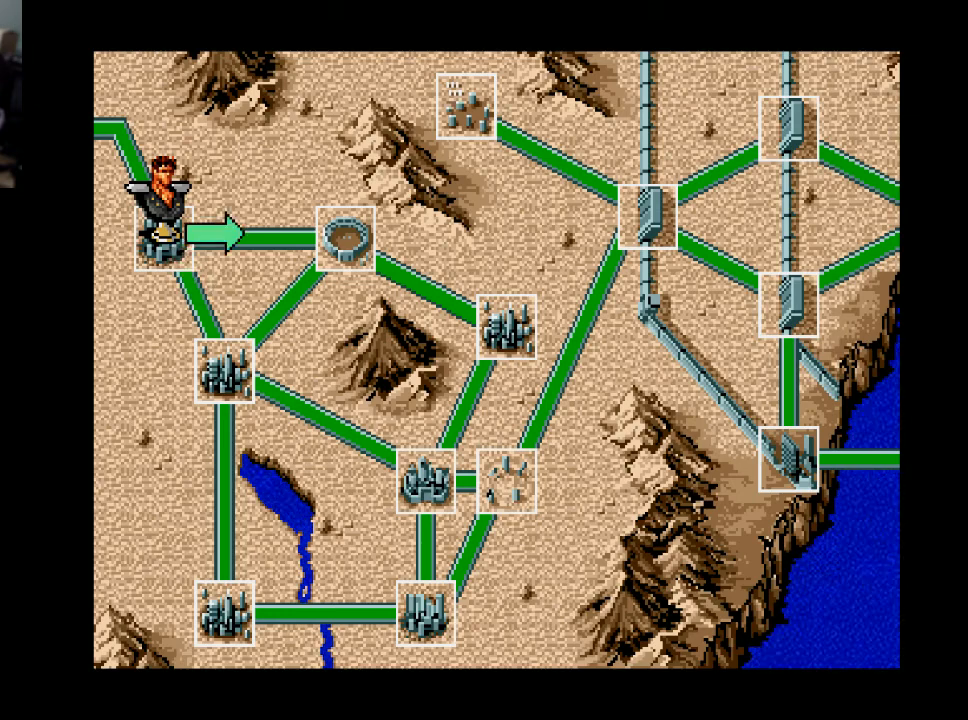
{"buttons": [], "right_stick": "center", "events": [[33, "DPAD_RIGHT", "up"]]}